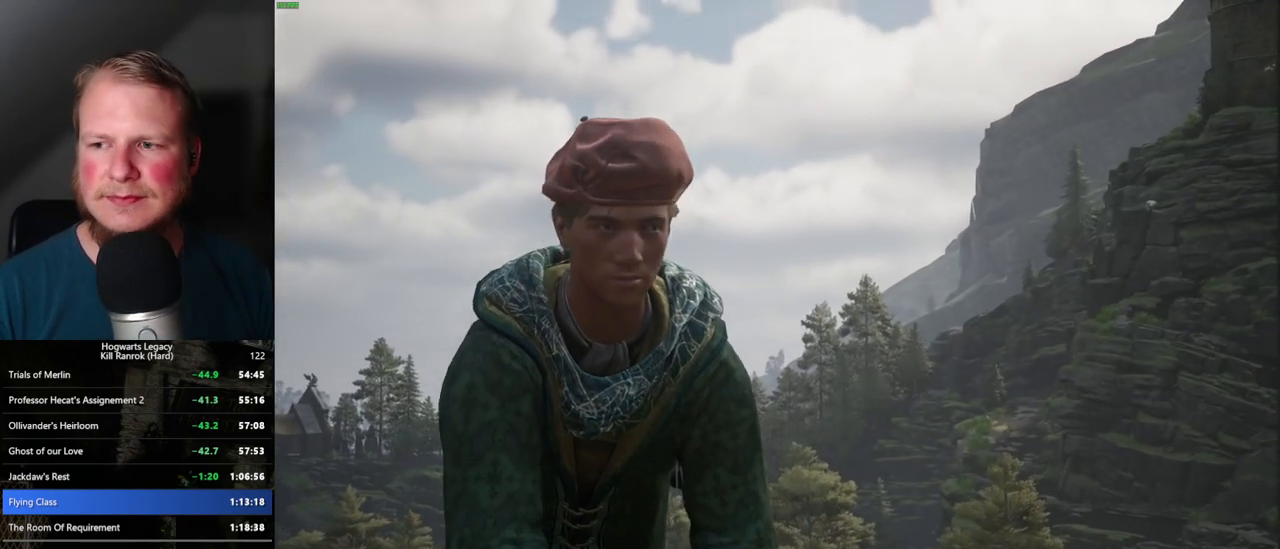
Gameplay with keyboard and mouse; each line is a JSON object with the keys and mouse buttons held at the frame after it. "events" lists presses ("down") and releases ("up") of ".", "/", "0", "1", "2", "3", "4", "5", "6", "7", "8", "9", "a", "alt_l", "alt_r", "b", "backslash", "backspace", "c", "caps_lock", "comma", "ctrl_l", "ctrl_r", "d", "e", "equals", "escape", "f", "f1", "f10", "f11", "f12", "f2", "f3", "f4", "f5", "f6", "f7", "f8", "f9", "g", "h", "i", "j", "k", "l", "lbracket", "m", "minus", "n", "o", "p", "q", "quote", "r", "rbracket", "return", "s", "semicolon", "shift_l", "shift_r", "space", "super_l", "super_r", "t", "tab", "tilde", "u", "v", "w", "x", "y", "z", "mouse_left", "mouse_wheel", "mouse_right", "mouse_mb4" and "mouse_mb5" between this image and that frame as [ms after this image, input, new state], when the widget could be followed in between. "mouse_left", "mouse_wheel", "mouse_right", "mouse_mb4", "mouse_mb5" = the "left", "wheel", "right", "mb4", "mb5" buttons of the "mouse" list. No other keys are recorded. "wheel" means that the mouse wheel is clicked or scrolled. Mouse movement is not recorded.
{"keys": [], "mouse": ["wheel"], "events": [[17, "space", "down"], [50, "mouse_wheel", "down"], [84, "mouse_wheel", "up"], [84, "q", "up"], [84, "space", "up"], [100, "mouse_wheel", "down"], [167, "mouse_wheel", "up"], [167, "q", "down"], [200, "space", "down"], [234, "space", "up"], [250, "q", "up"], [350, "q", "down"], [367, "space", "down"], [417, "q", "up"], [434, "space", "up"], [484, "mouse_wheel", "down"]]}
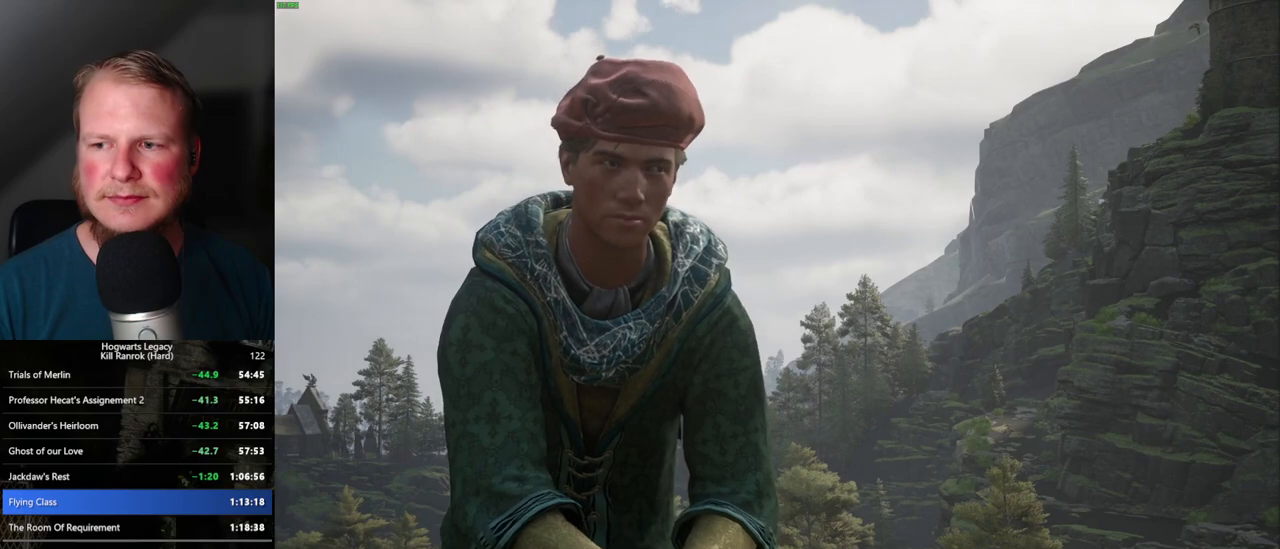
{"keys": [], "mouse": [], "events": [[300, "mouse_wheel", "up"], [300, "space", "down"], [334, "mouse_wheel", "down"], [400, "mouse_wheel", "up"], [400, "space", "up"], [434, "mouse_wheel", "down"], [484, "mouse_wheel", "up"]]}
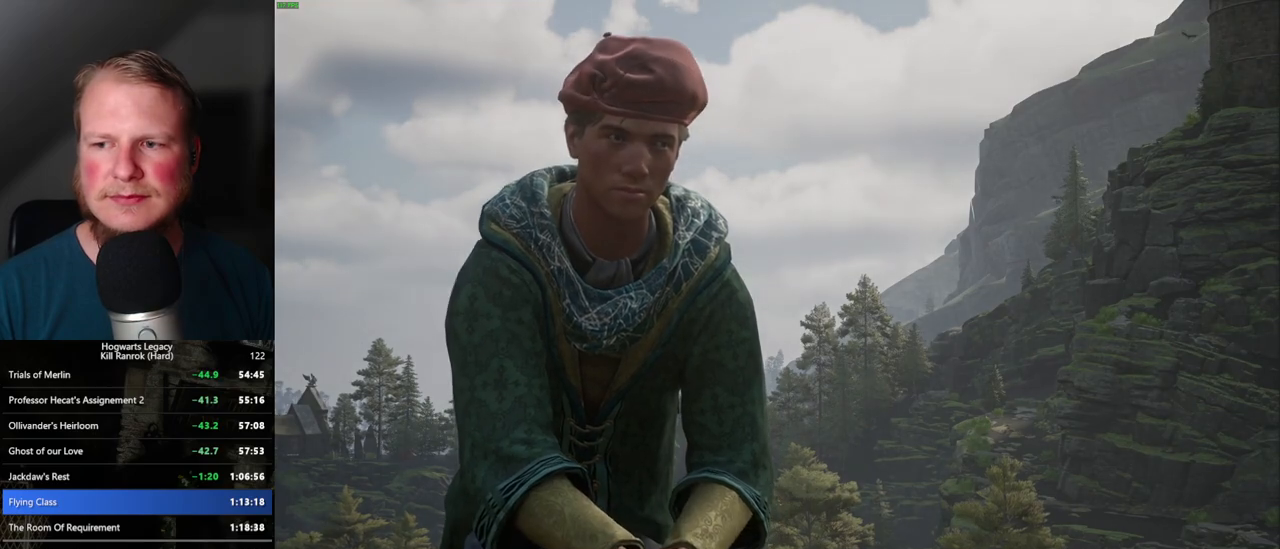
{"keys": [], "mouse": [], "events": [[17, "space", "down"], [34, "q", "down"], [84, "q", "up"], [84, "space", "up"], [200, "q", "down"], [250, "q", "up"], [267, "mouse_wheel", "down"], [367, "mouse_wheel", "up"], [367, "q", "down"], [367, "space", "down"], [384, "mouse_wheel", "down"], [400, "mouse_wheel", "up"], [400, "q", "up"], [417, "mouse_wheel", "down"], [417, "space", "up"], [450, "mouse_wheel", "up"], [467, "mouse_wheel", "down"], [484, "mouse_wheel", "up"]]}
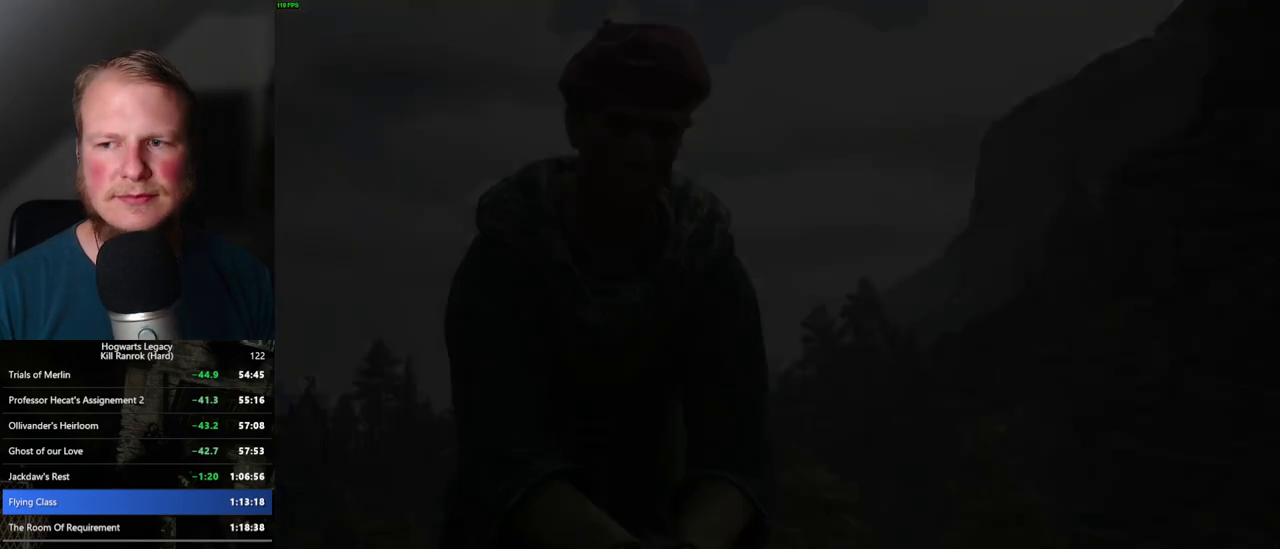
{"keys": ["q"], "mouse": ["wheel"], "events": [[17, "q", "down"], [34, "space", "down"], [67, "q", "up"], [67, "space", "up"], [184, "q", "down"], [184, "space", "down"], [234, "q", "up"], [234, "space", "up"], [317, "mouse_wheel", "down"], [334, "mouse_wheel", "up"], [334, "q", "down"], [367, "mouse_wheel", "down"], [400, "q", "up"], [417, "mouse_wheel", "up"], [484, "q", "down"], [500, "mouse_wheel", "down"]]}
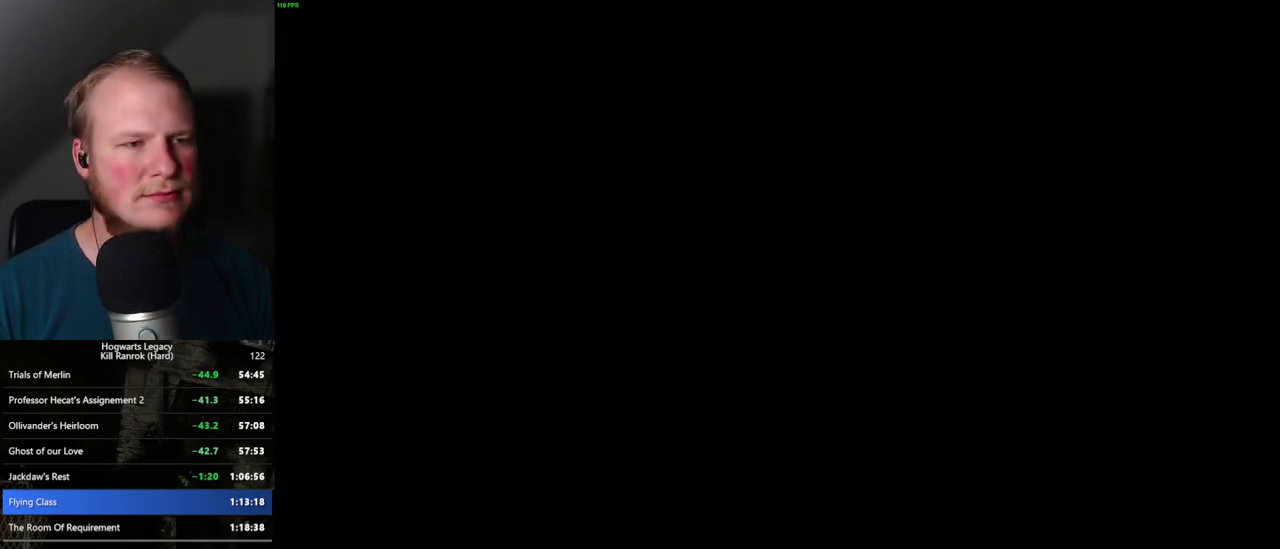
{"keys": ["q"], "mouse": ["wheel"], "events": [[50, "mouse_wheel", "up"], [50, "q", "up"], [150, "q", "down"], [217, "q", "up"], [317, "q", "down"], [334, "mouse_wheel", "down"], [367, "mouse_wheel", "up"], [367, "q", "up"], [417, "mouse_wheel", "down"], [467, "mouse_wheel", "up"], [467, "q", "down"], [500, "mouse_wheel", "down"]]}
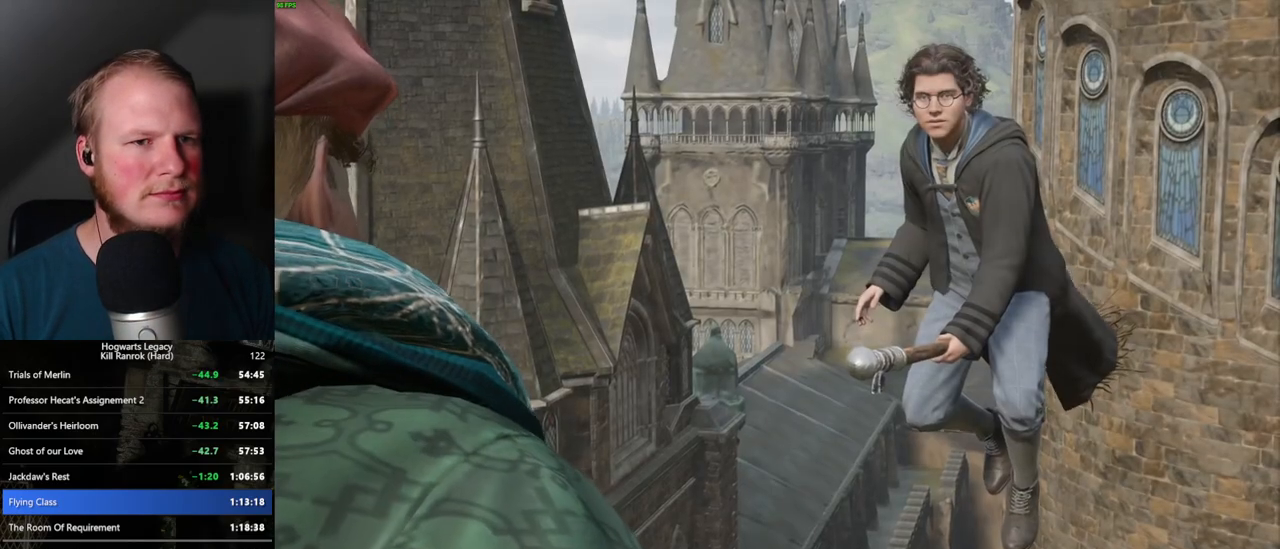
{"keys": [], "mouse": [], "events": [[34, "mouse_wheel", "up"], [34, "q", "up"], [134, "space", "down"], [200, "space", "up"], [284, "mouse_wheel", "down"], [300, "mouse_wheel", "up"], [300, "space", "down"], [317, "mouse_wheel", "down"], [334, "mouse_wheel", "up"], [334, "space", "up"], [434, "mouse_wheel", "down"], [450, "mouse_wheel", "up"], [450, "q", "down"], [450, "space", "down"], [500, "q", "up"], [500, "space", "up"]]}
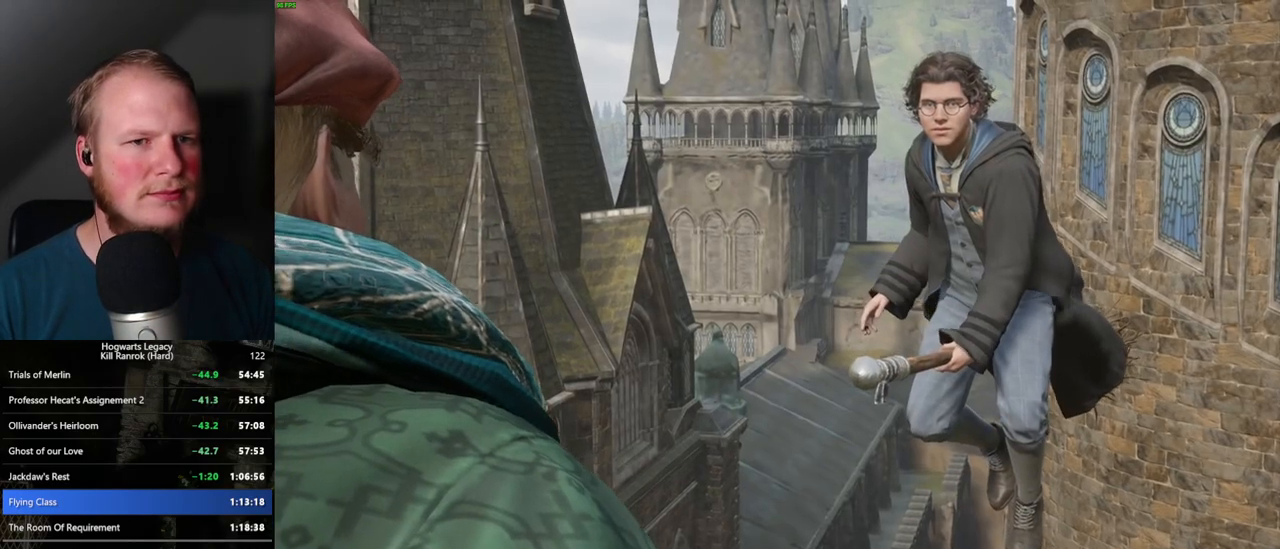
{"keys": [], "mouse": [], "events": [[100, "q", "down"], [117, "space", "down"], [134, "space", "up"], [167, "q", "up"], [250, "mouse_wheel", "down"], [267, "q", "down"], [267, "space", "down"], [300, "mouse_wheel", "up"], [300, "q", "up"], [300, "space", "up"], [317, "mouse_wheel", "down"], [417, "mouse_wheel", "up"], [417, "q", "down"], [467, "q", "up"]]}
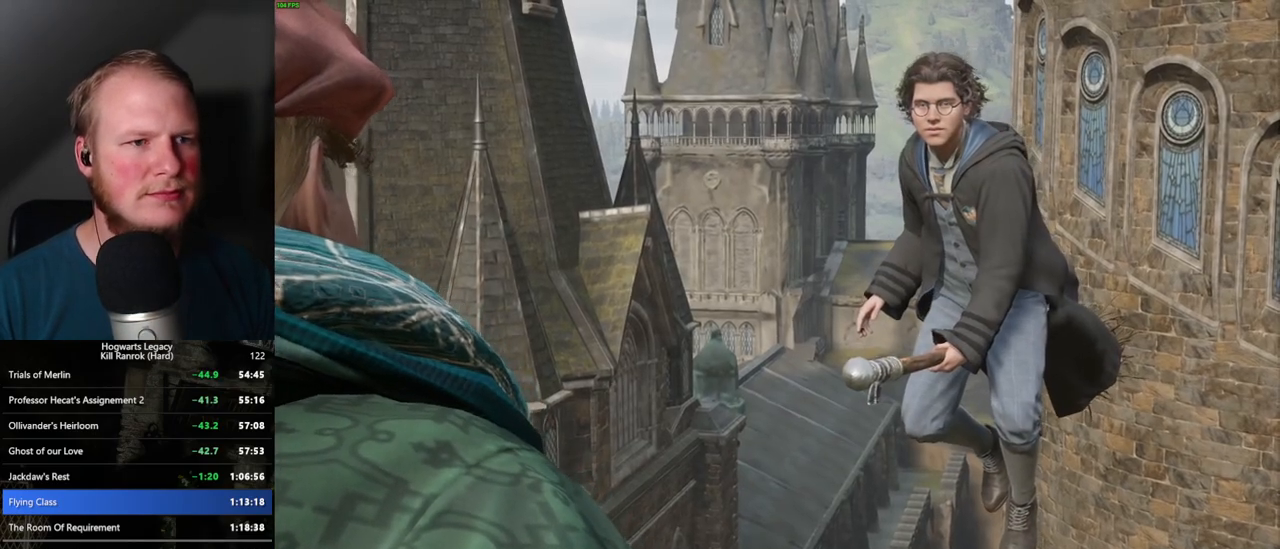
{"keys": [], "mouse": [], "events": [[84, "q", "down"], [84, "space", "down"], [100, "space", "up"], [117, "q", "up"], [167, "mouse_wheel", "down"], [200, "mouse_wheel", "up"], [200, "q", "down"], [234, "space", "down"], [250, "mouse_wheel", "down"], [267, "mouse_wheel", "up"], [267, "q", "up"], [267, "space", "up"], [284, "mouse_wheel", "down"], [367, "mouse_wheel", "up"], [367, "q", "down"], [384, "space", "down"], [417, "q", "up"], [417, "space", "up"]]}
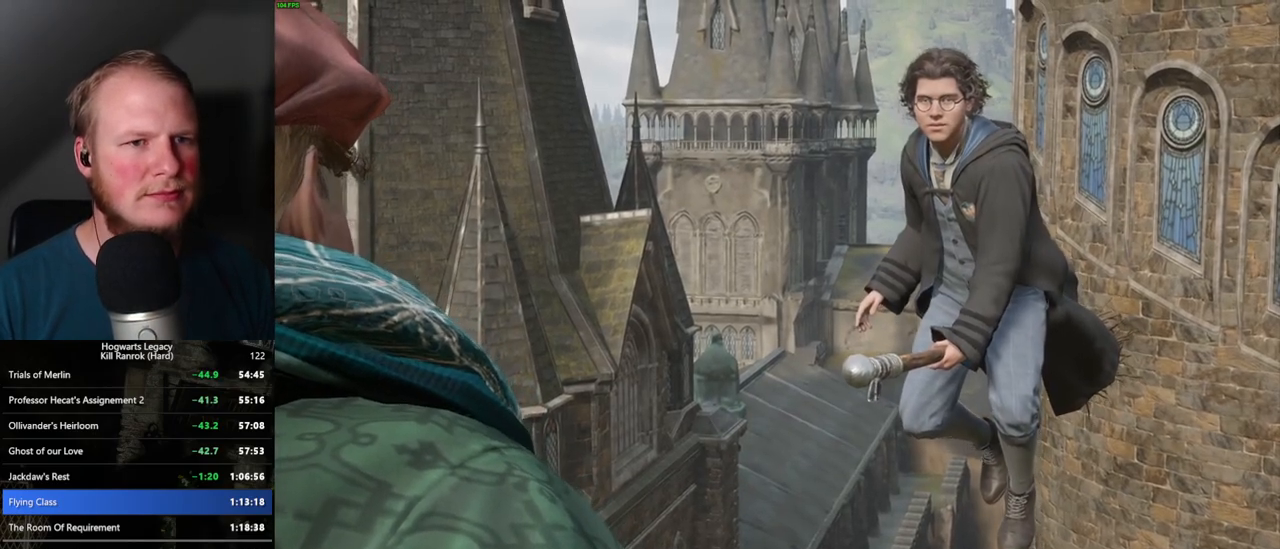
{"keys": ["q", "space"], "mouse": [], "events": [[17, "q", "down"], [34, "space", "down"], [67, "space", "up"], [100, "q", "up"], [134, "mouse_wheel", "down"], [150, "mouse_wheel", "up"], [150, "q", "down"], [167, "mouse_wheel", "down"], [200, "space", "down"], [217, "mouse_wheel", "up"], [217, "space", "up"], [234, "mouse_wheel", "down"], [250, "mouse_wheel", "up"], [250, "q", "up"], [267, "mouse_wheel", "down"], [317, "mouse_wheel", "up"], [317, "q", "down"], [384, "q", "up"], [467, "q", "down"], [484, "space", "down"]]}
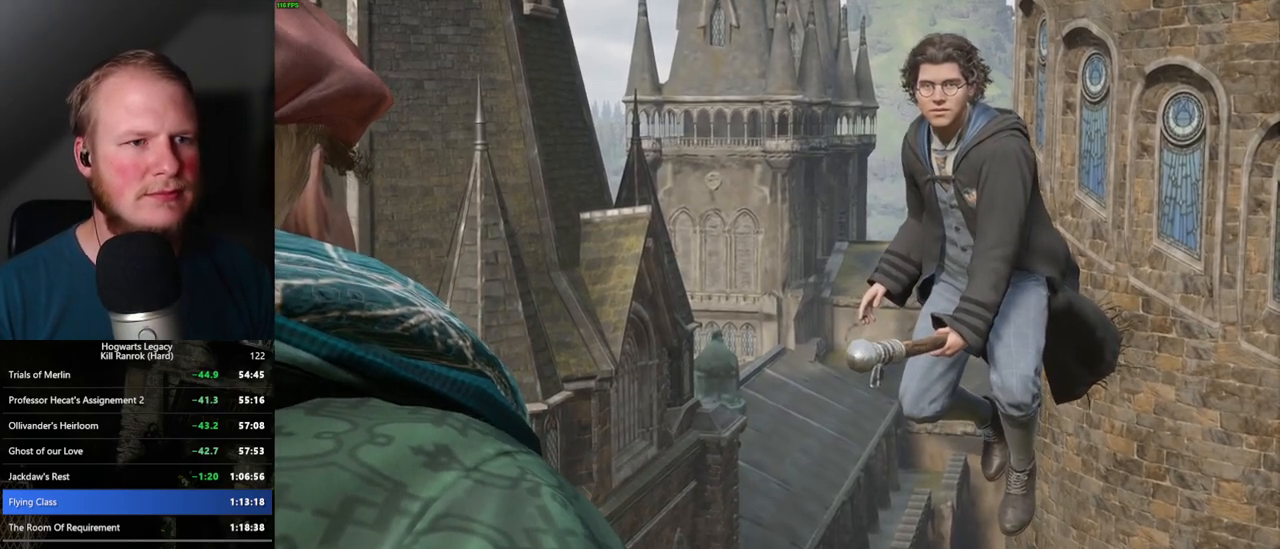
{"keys": ["q"], "mouse": ["wheel"], "events": [[17, "q", "up"], [17, "space", "up"], [84, "mouse_wheel", "down"], [117, "mouse_wheel", "up"], [134, "q", "down"], [167, "mouse_wheel", "down"], [184, "q", "up"], [267, "mouse_wheel", "up"], [267, "q", "down"], [284, "space", "down"], [334, "q", "up"], [334, "space", "up"], [417, "q", "down"], [450, "space", "down"], [484, "space", "up"], [500, "mouse_wheel", "down"]]}
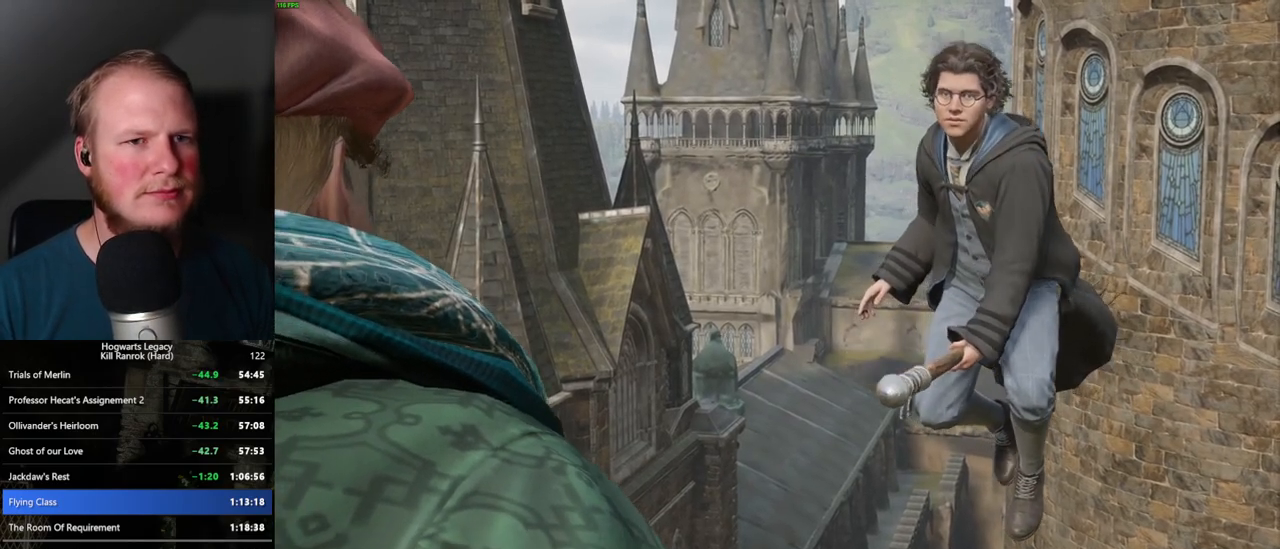
{"keys": [], "mouse": [], "events": [[17, "mouse_wheel", "up"], [17, "q", "up"], [34, "q", "down"], [50, "mouse_wheel", "down"], [67, "mouse_wheel", "up"], [84, "space", "down"], [117, "mouse_wheel", "down"], [134, "space", "up"], [150, "mouse_wheel", "up"], [150, "q", "up"], [184, "mouse_wheel", "down"], [200, "mouse_wheel", "up"], [234, "q", "down"], [250, "space", "down"], [300, "space", "up"], [384, "space", "down"], [434, "q", "up"], [434, "space", "up"]]}
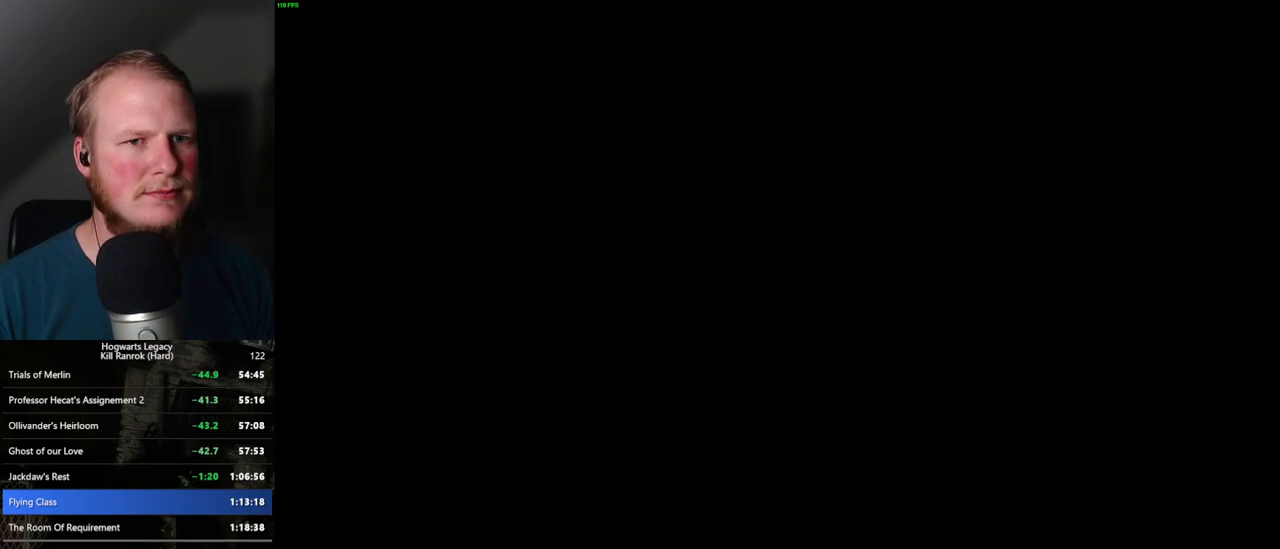
{"keys": [], "mouse": [], "events": []}
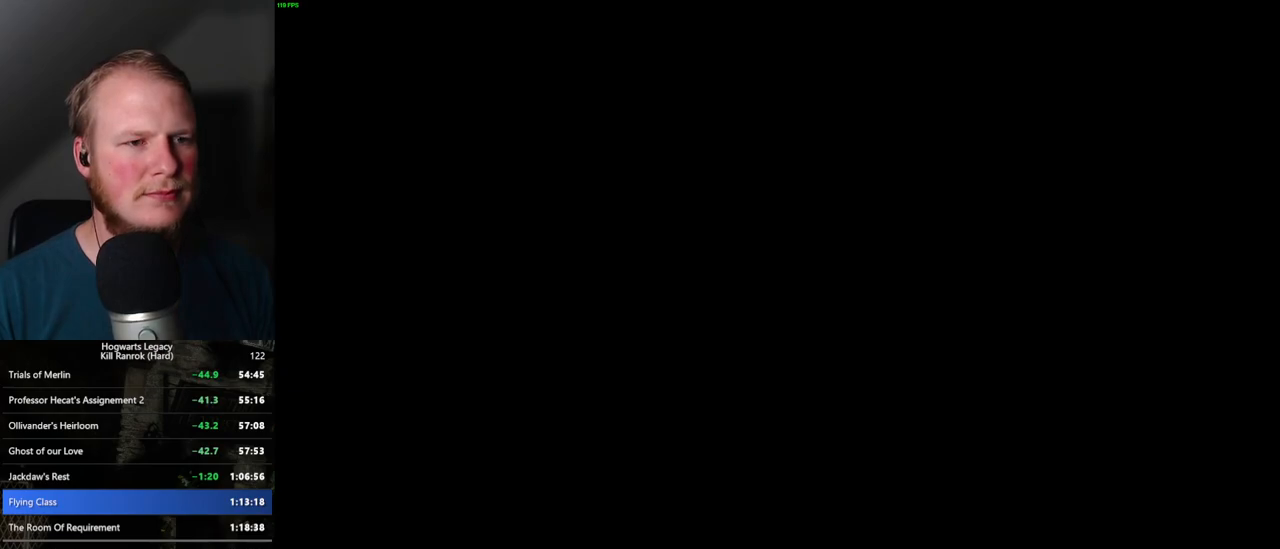
{"keys": ["w"], "mouse": [], "events": [[467, "w", "down"]]}
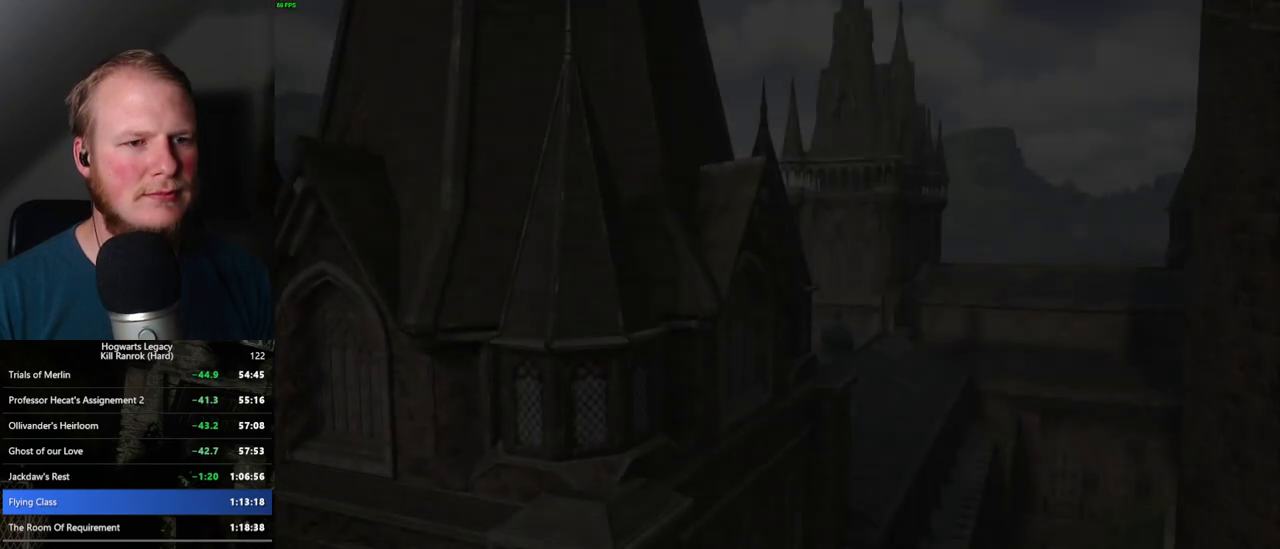
{"keys": ["d", "w"], "mouse": [], "events": [[17, "shift_l", "down"], [167, "shift_l", "up"], [500, "d", "down"]]}
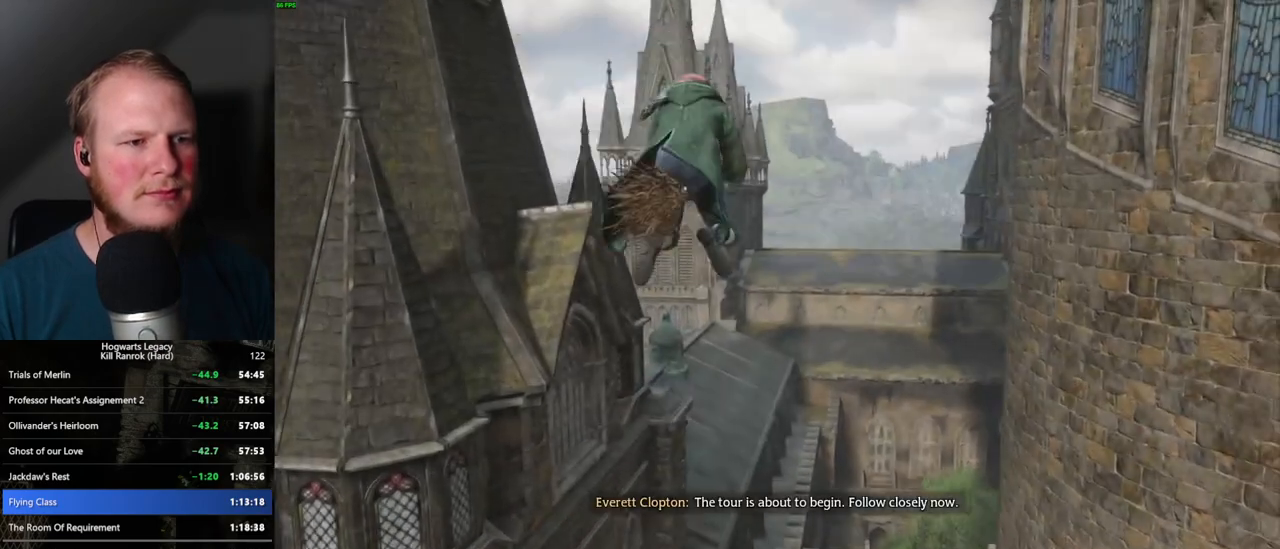
{"keys": ["w"], "mouse": [], "events": [[234, "d", "up"]]}
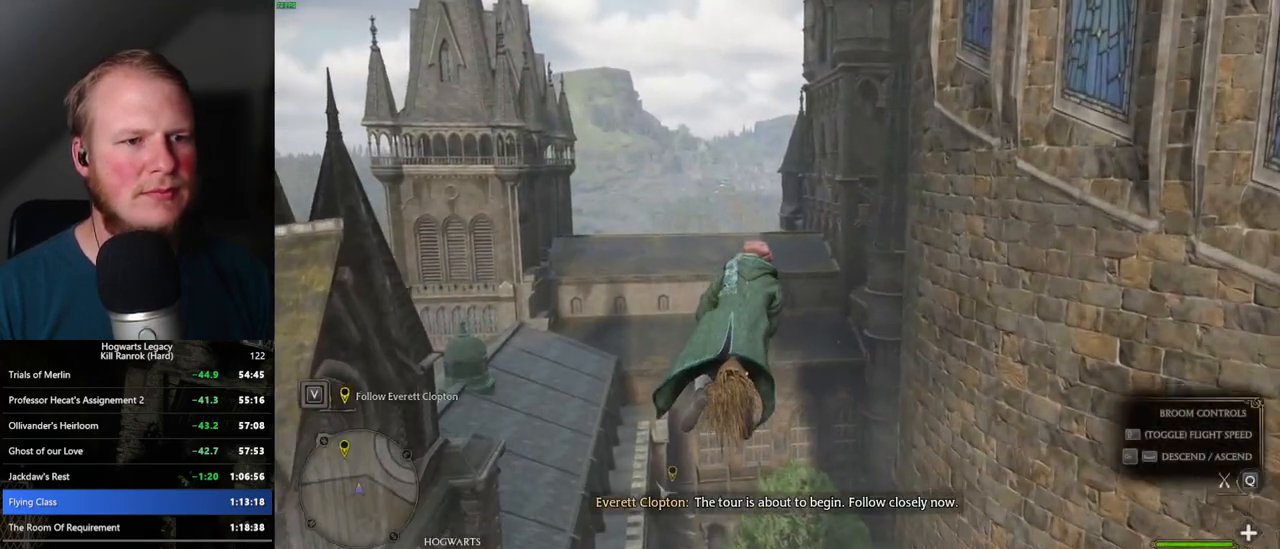
{"keys": ["w"], "mouse": [], "events": []}
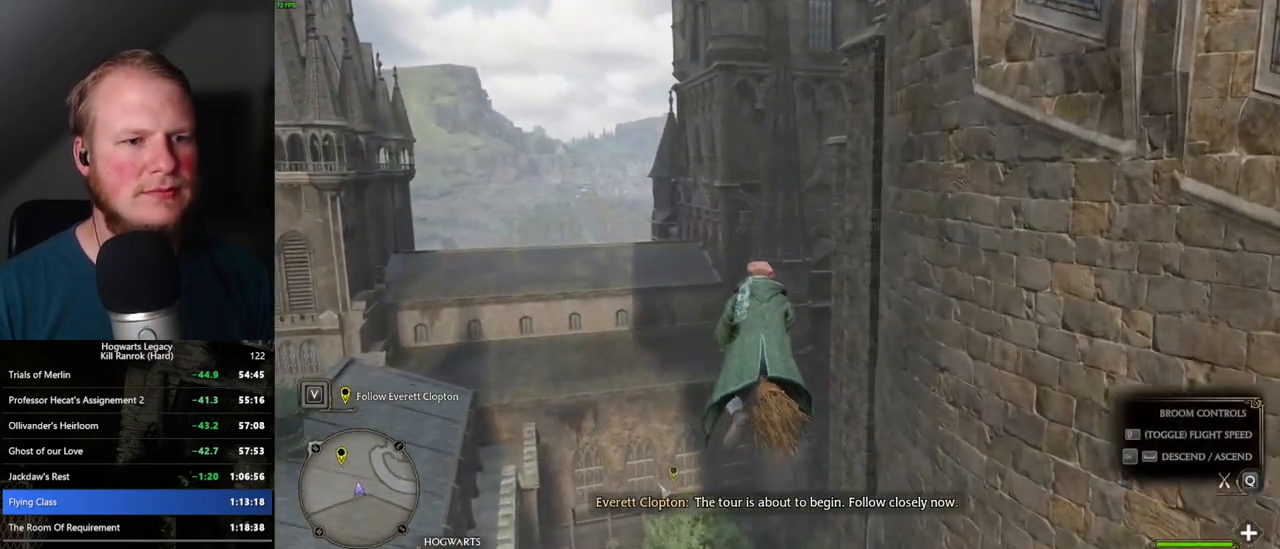
{"keys": ["w"], "mouse": [], "events": []}
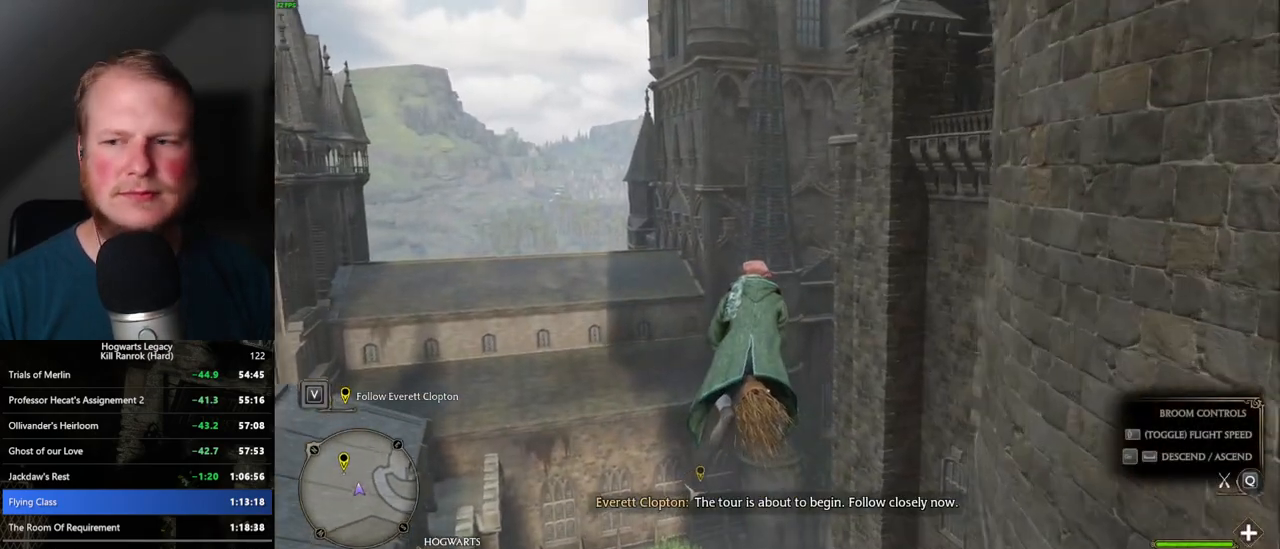
{"keys": ["w"], "mouse": [], "events": []}
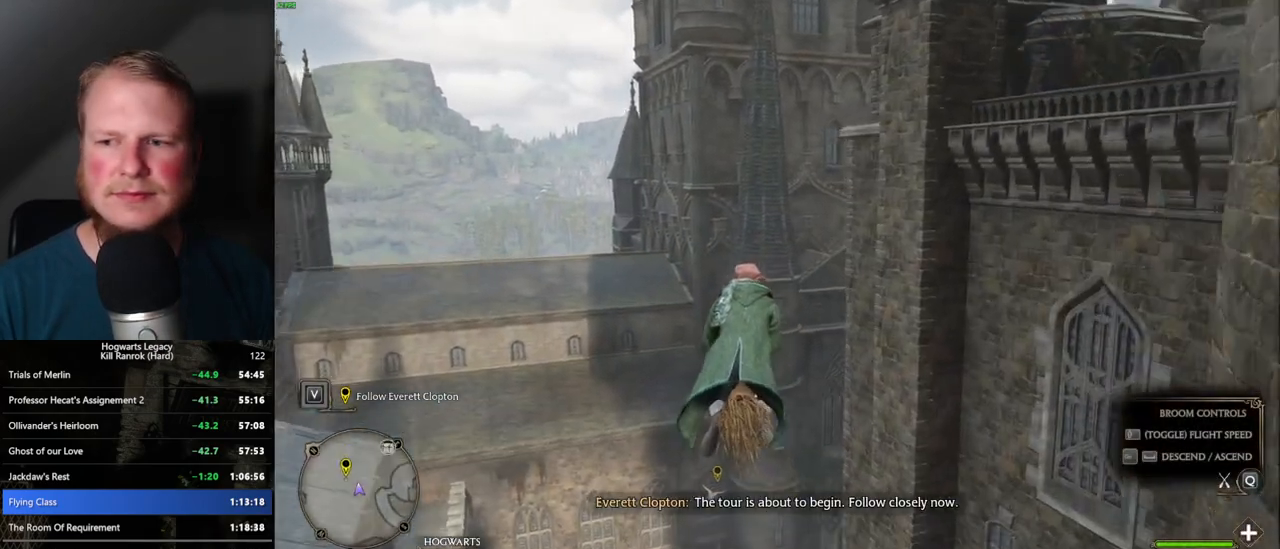
{"keys": ["ctrl_l", "w"], "mouse": [], "events": [[384, "ctrl_l", "down"]]}
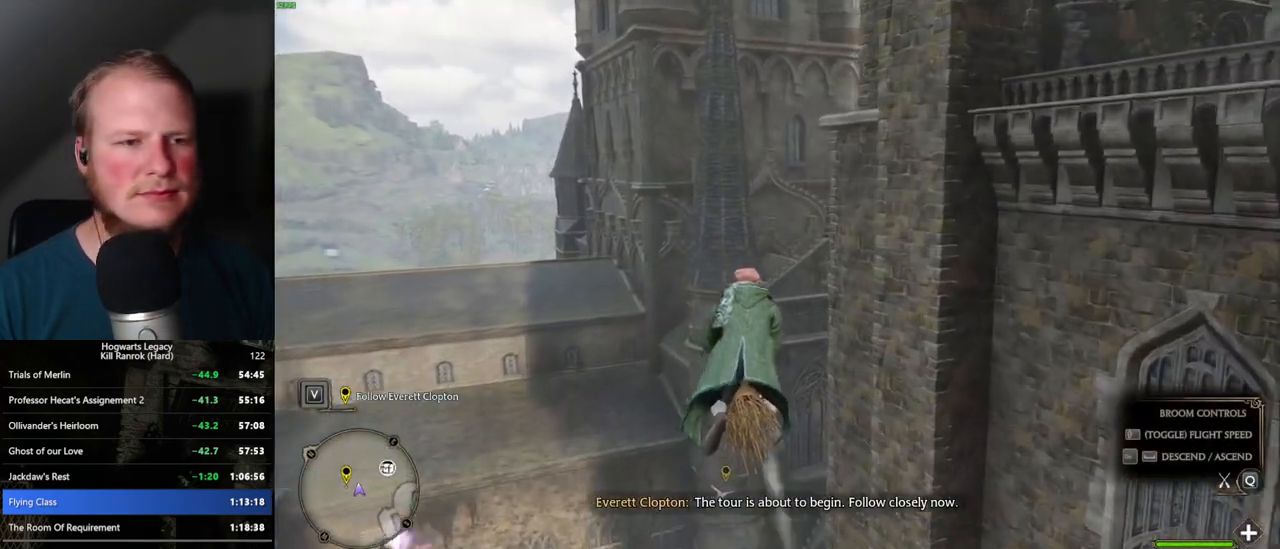
{"keys": ["w"], "mouse": [], "events": [[17, "ctrl_l", "up"], [234, "ctrl_l", "down"], [384, "ctrl_l", "up"]]}
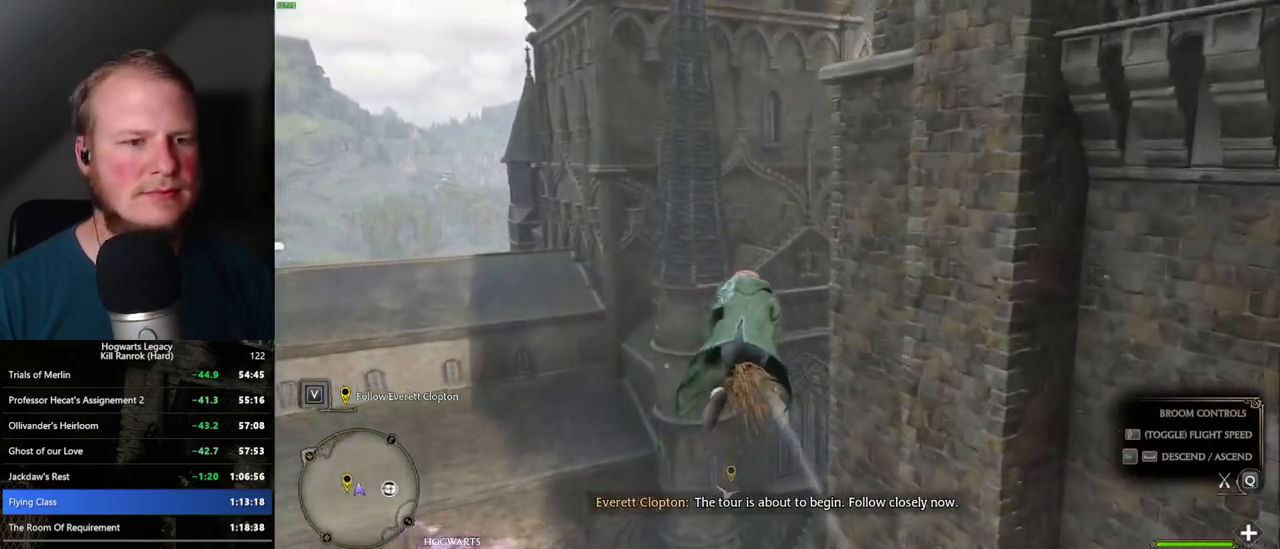
{"keys": ["w"], "mouse": [], "events": [[84, "ctrl_l", "down"], [184, "ctrl_l", "up"]]}
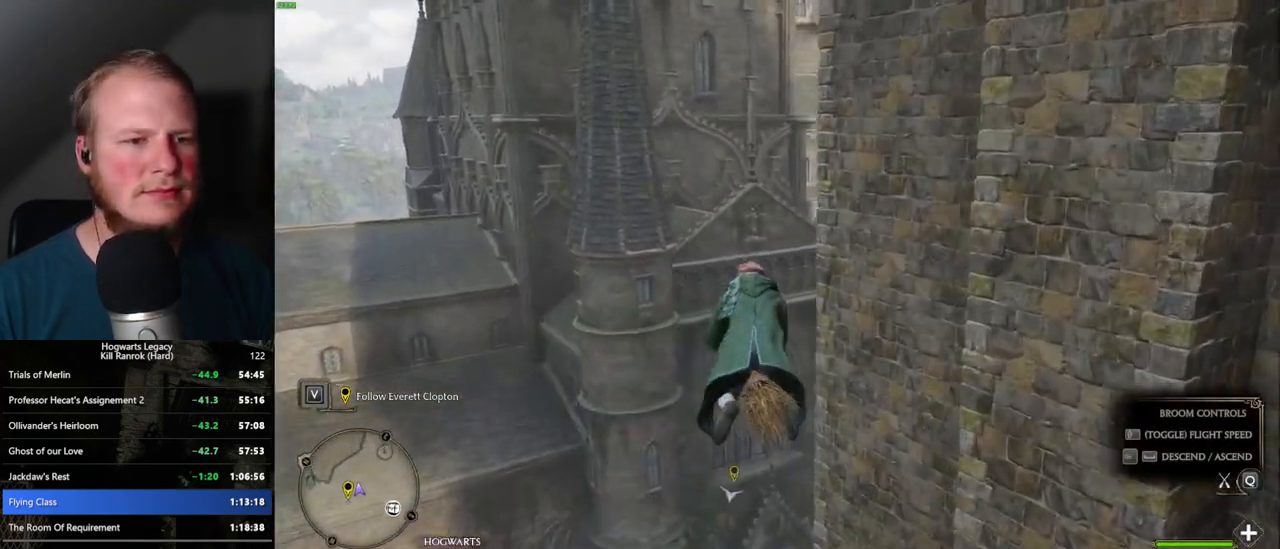
{"keys": ["w"], "mouse": [], "events": [[350, "ctrl_l", "down"], [484, "ctrl_l", "up"]]}
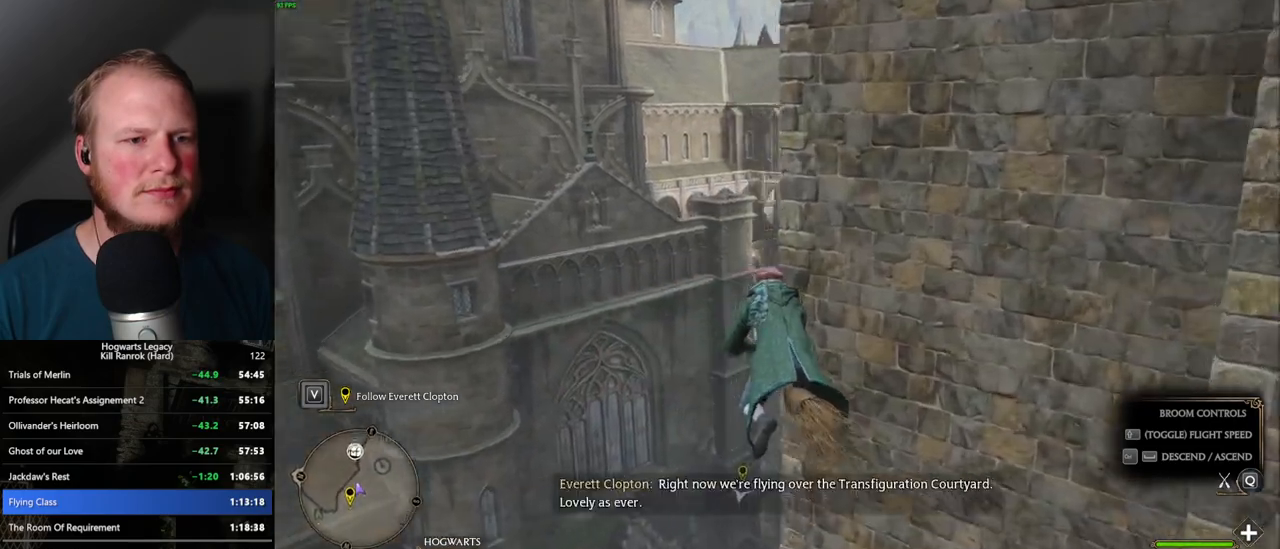
{"keys": ["d", "w"], "mouse": [], "events": [[234, "ctrl_l", "down"], [400, "ctrl_l", "up"], [400, "d", "down"]]}
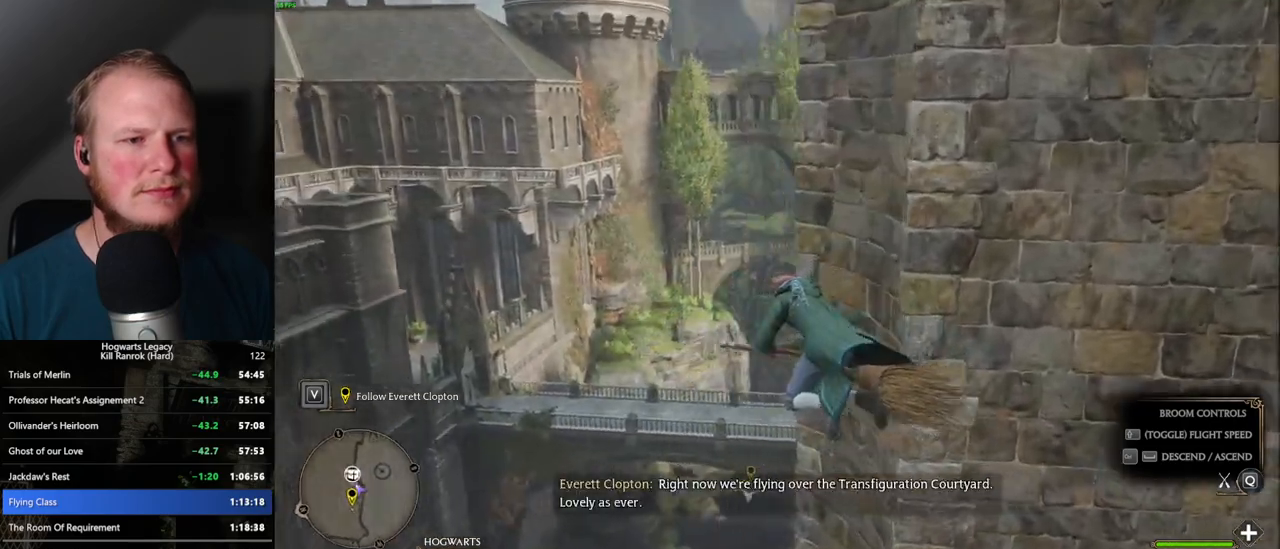
{"keys": ["w"], "mouse": [], "events": [[84, "d", "up"]]}
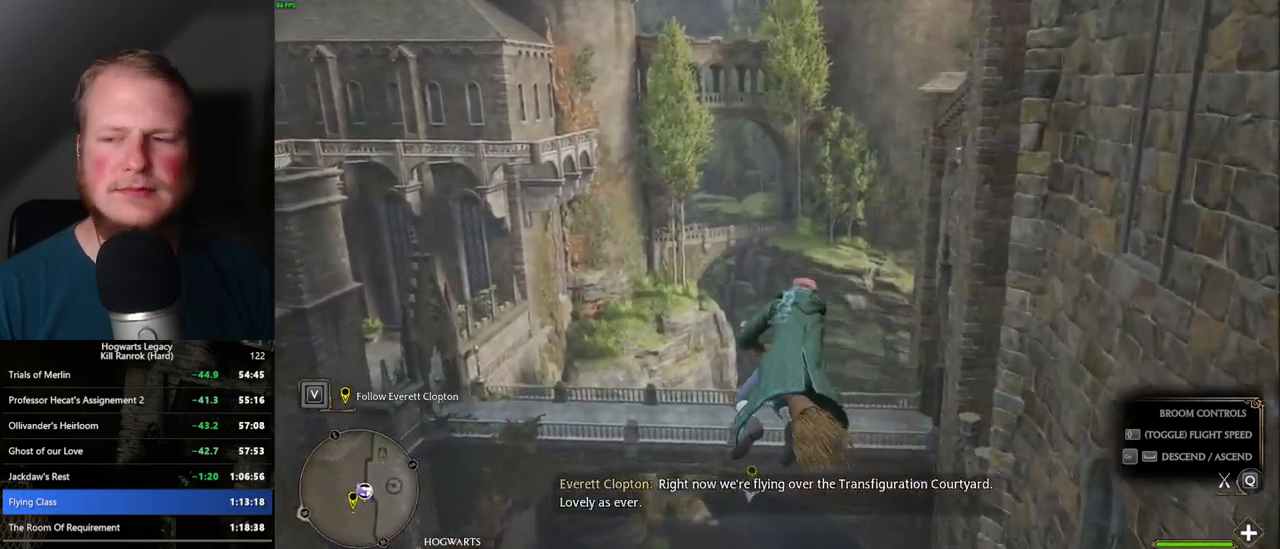
{"keys": ["ctrl_l", "w"], "mouse": [], "events": [[467, "ctrl_l", "down"]]}
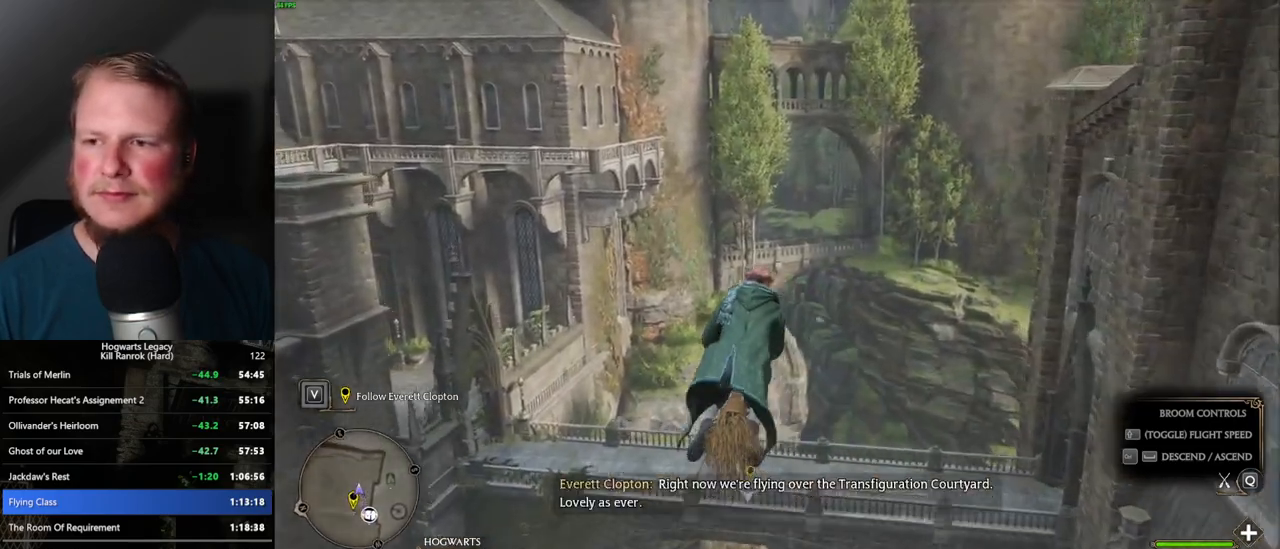
{"keys": ["w"], "mouse": [], "events": [[100, "ctrl_l", "up"]]}
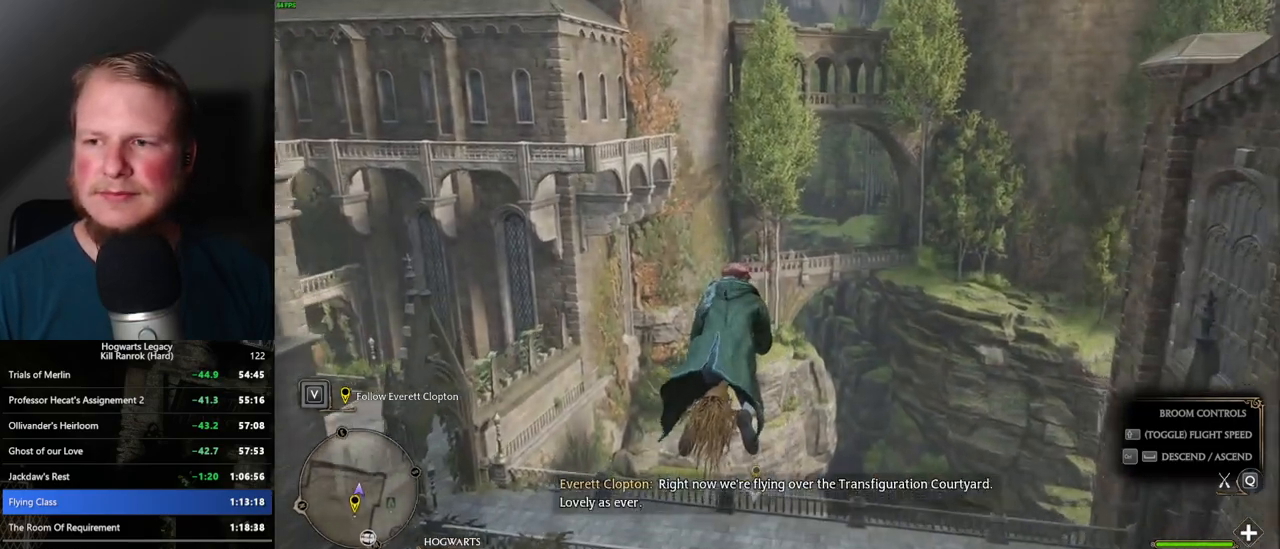
{"keys": ["w"], "mouse": [], "events": [[150, "ctrl_l", "down"], [250, "ctrl_l", "up"]]}
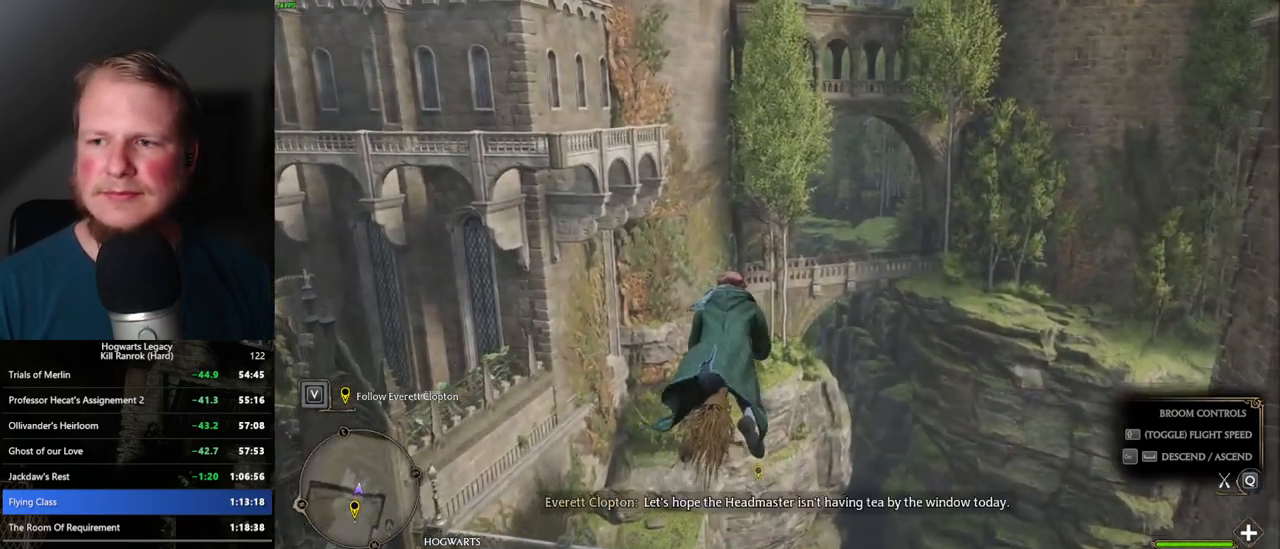
{"keys": ["w"], "mouse": [], "events": [[250, "ctrl_l", "down"], [384, "ctrl_l", "up"]]}